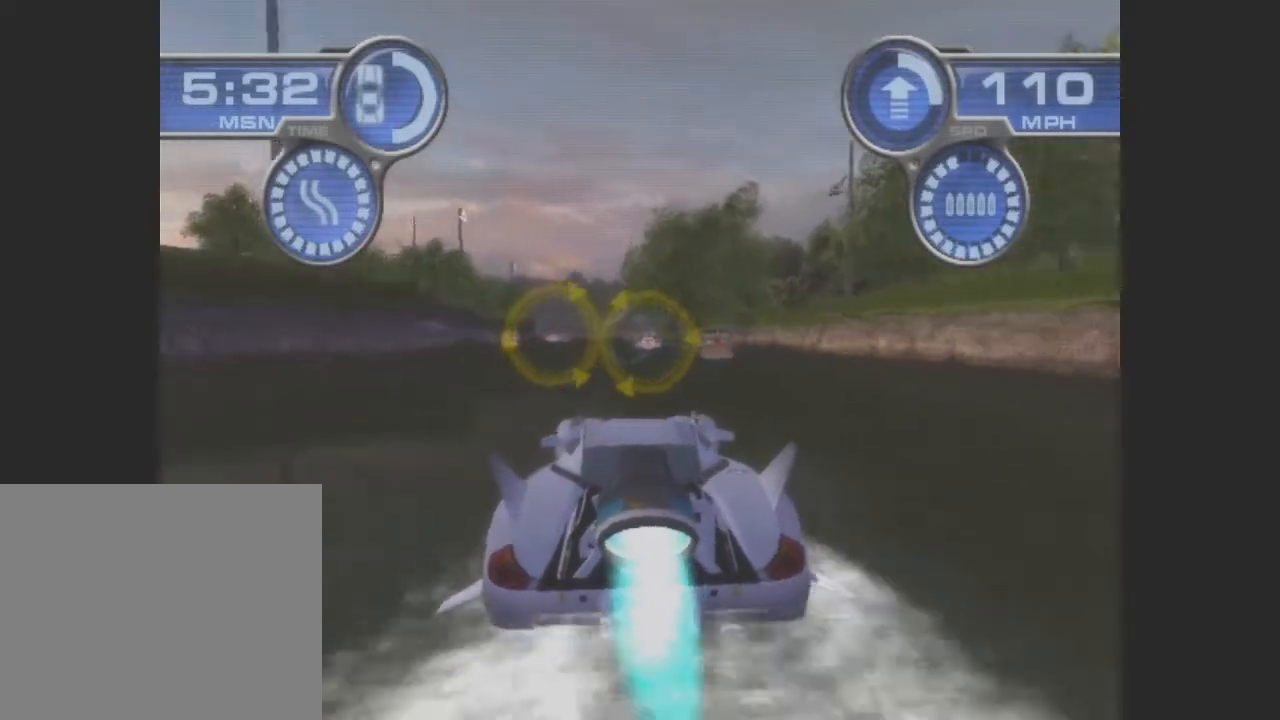
Gameplay with a controller (PlayStation layout); each line is a JSON object with the inputs held at the frame after it. "events" lists button and stick changes between this image and that frame as [ms after this image, input, new state], when the widget could be followed in between. Not read: L3 R3 right_stick.
{"buttons": ["CROSS"], "left_stick": "center", "events": []}
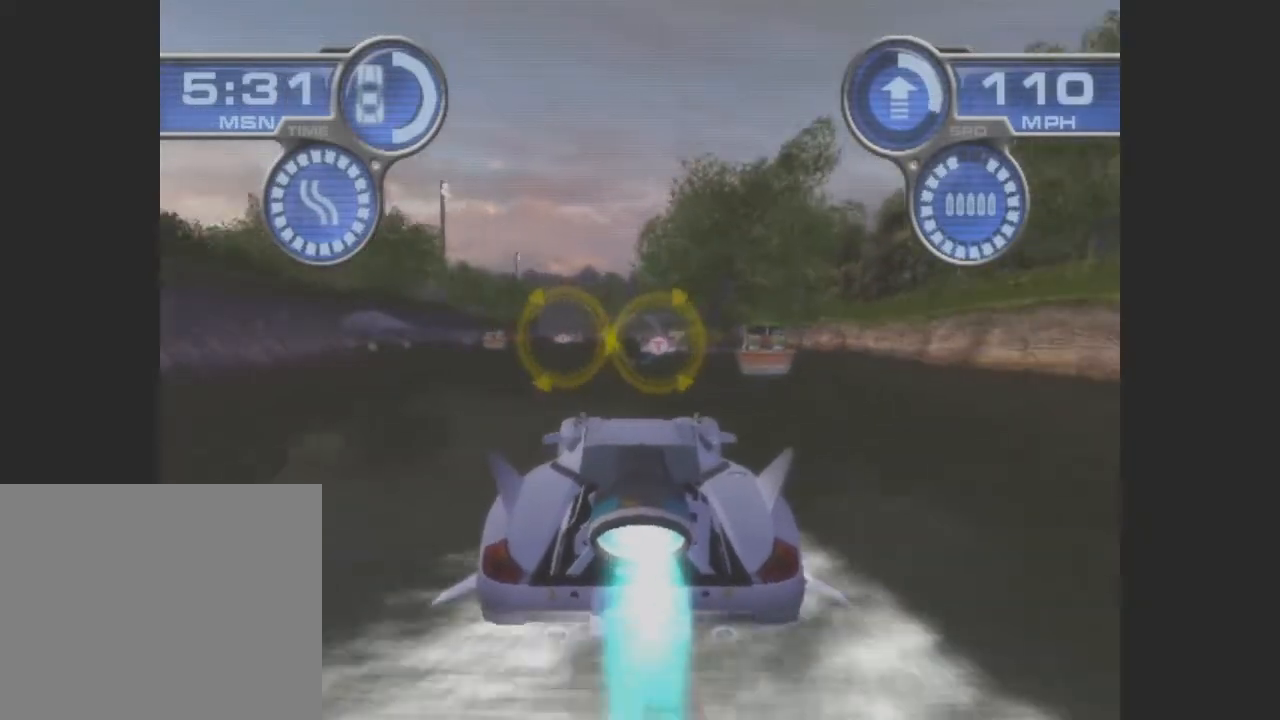
{"buttons": ["CROSS"], "left_stick": "left", "events": [[233, "CIRCLE", "down"], [333, "left_stick", "left"], [367, "CIRCLE", "up"]]}
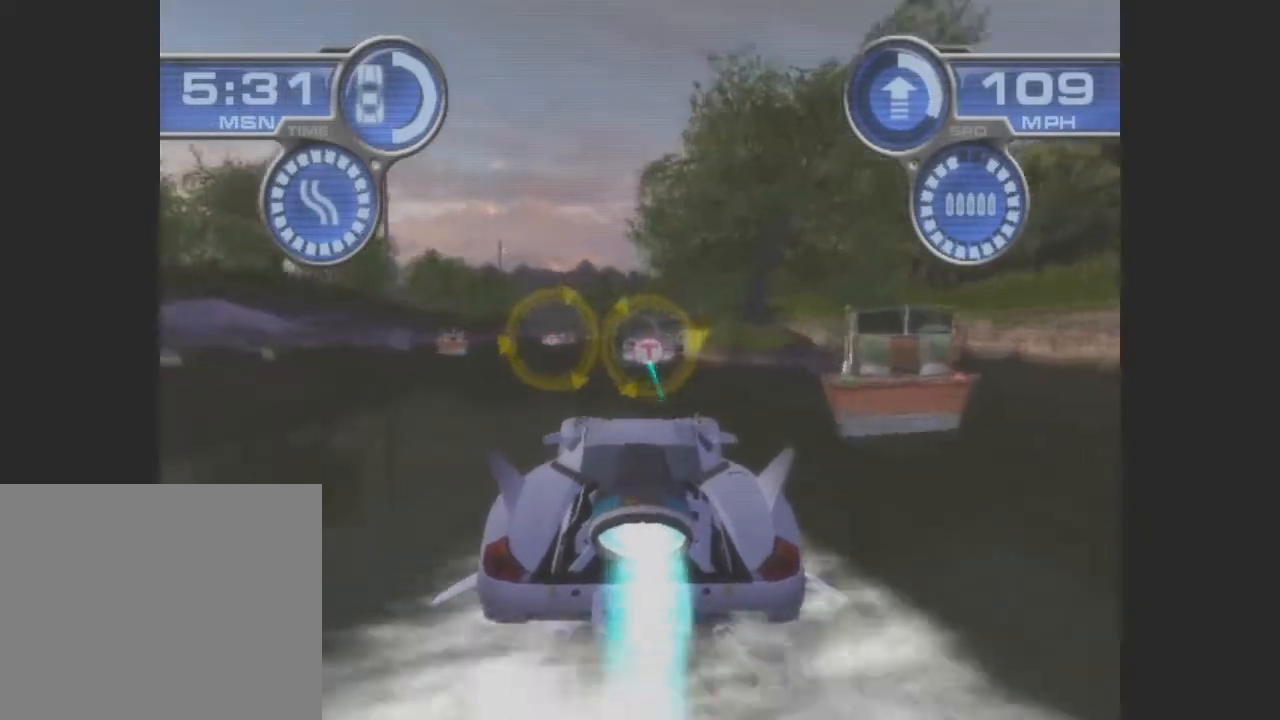
{"buttons": ["CROSS"], "left_stick": "center", "events": [[433, "left_stick", "center"]]}
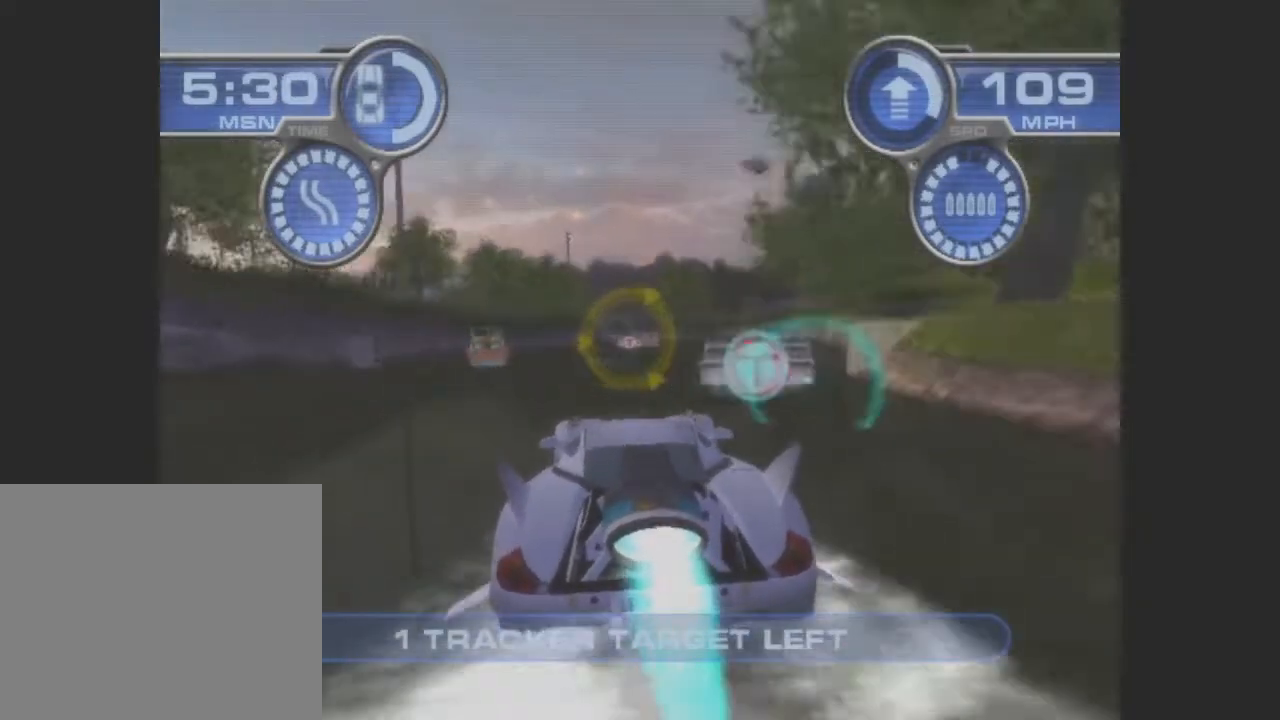
{"buttons": ["CROSS"], "left_stick": "right", "events": [[200, "left_stick", "right"]]}
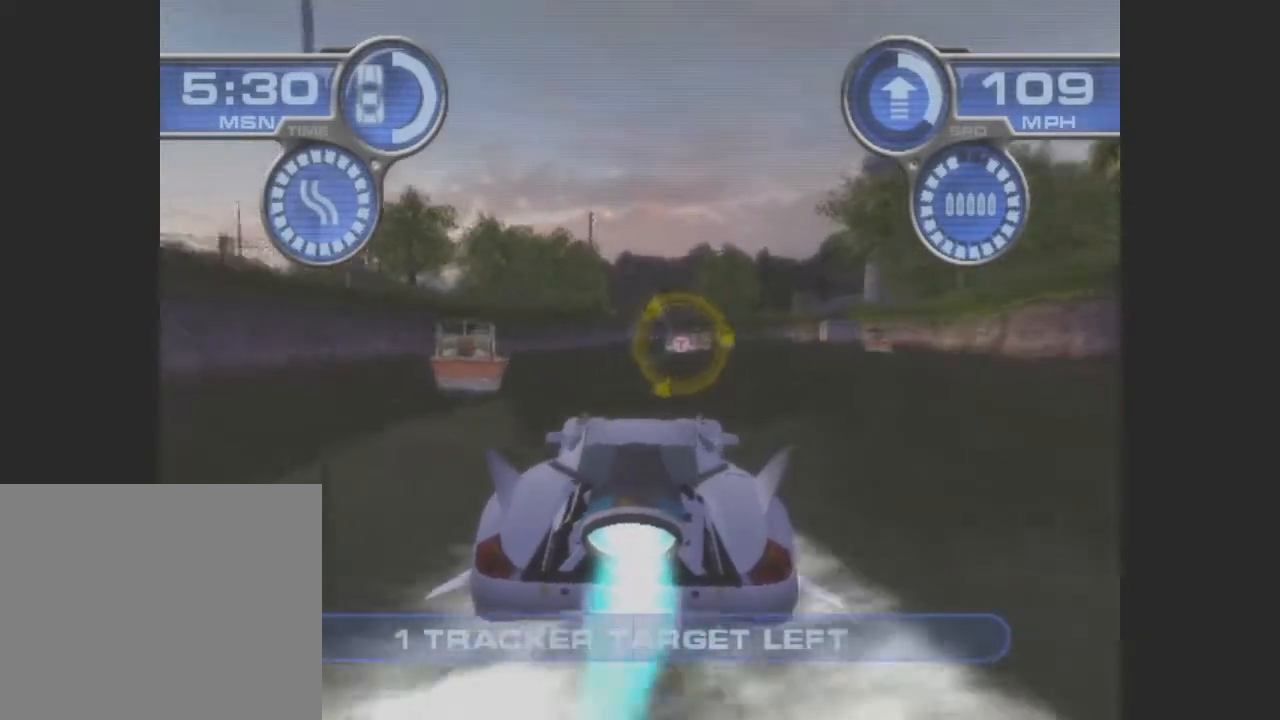
{"buttons": ["CROSS"], "left_stick": "right", "events": [[367, "CIRCLE", "down"], [500, "CIRCLE", "up"]]}
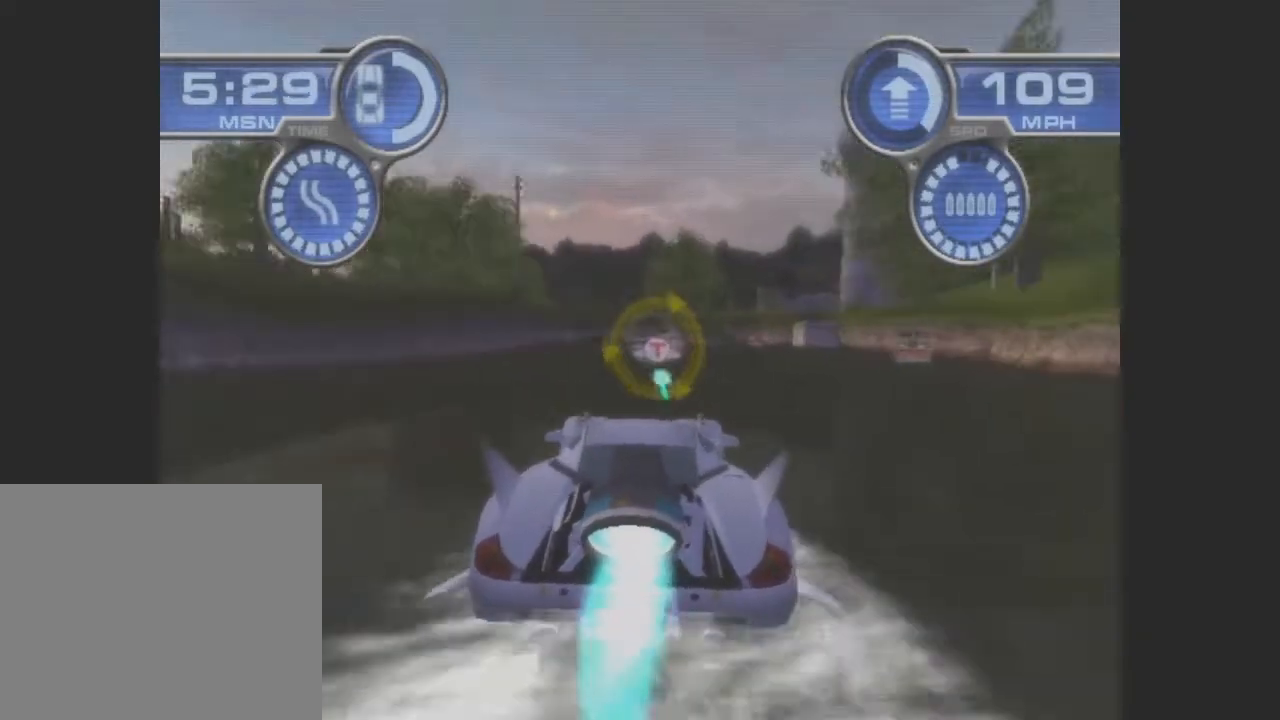
{"buttons": ["CROSS"], "left_stick": "center", "events": [[33, "left_stick", "left"], [300, "left_stick", "center"]]}
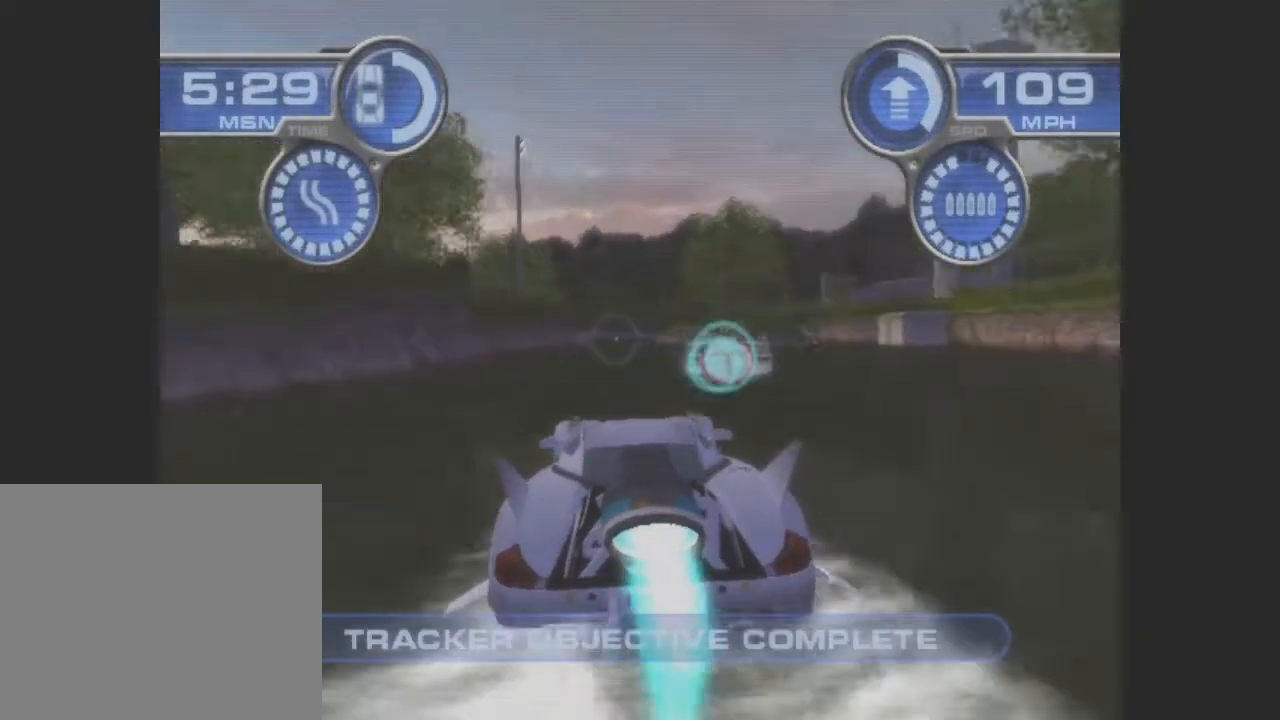
{"buttons": ["CROSS"], "left_stick": "center", "events": [[67, "left_stick", "left"], [200, "left_stick", "center"]]}
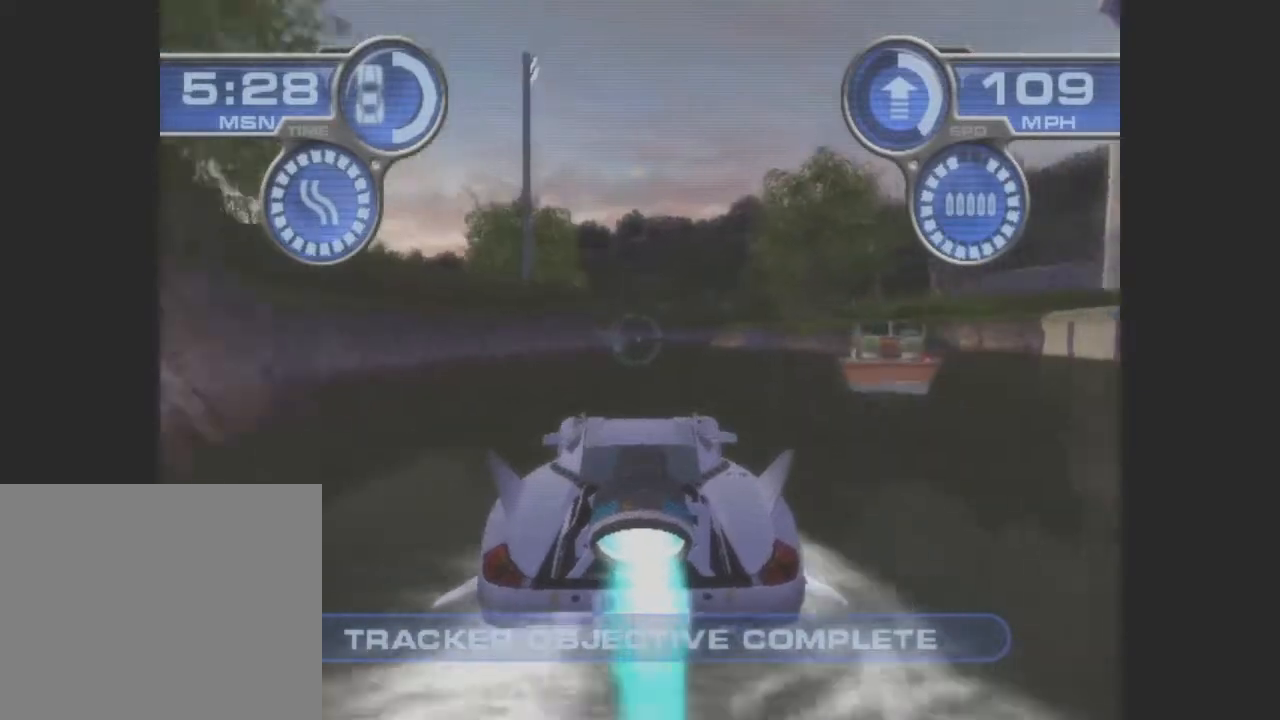
{"buttons": ["CROSS"], "left_stick": "center", "events": []}
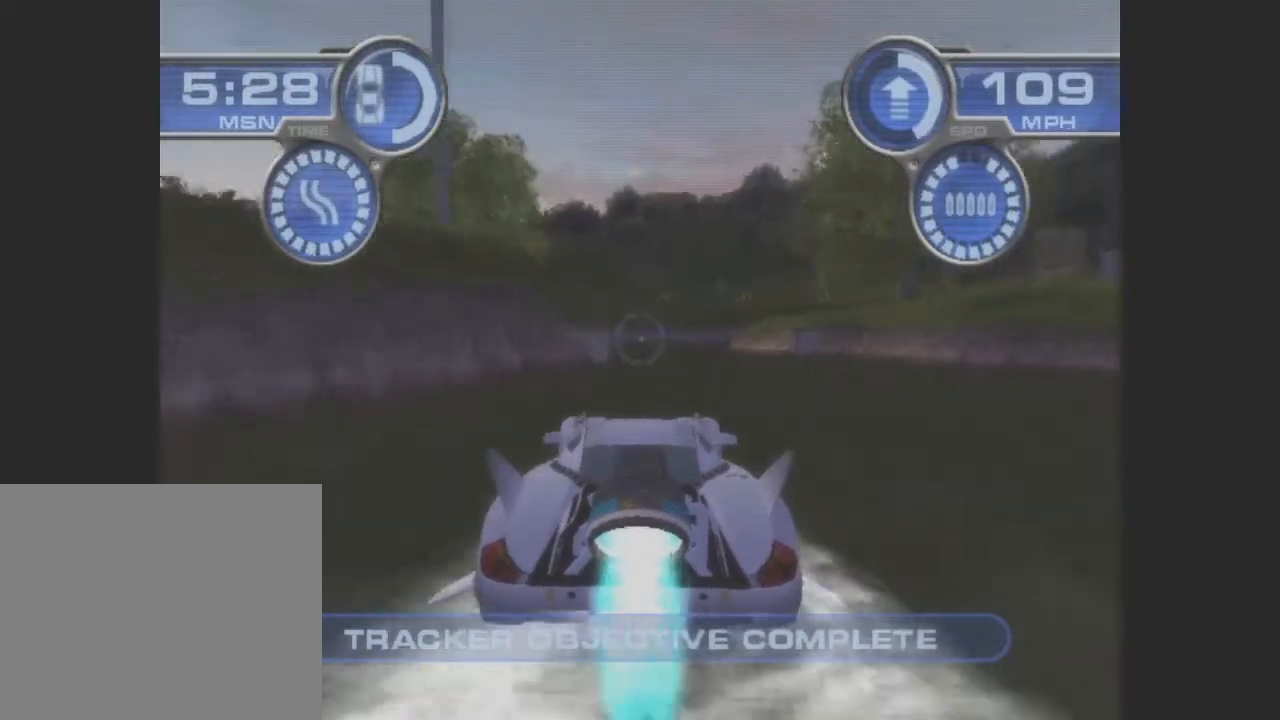
{"buttons": ["CROSS"], "left_stick": "left", "events": [[433, "left_stick", "left"]]}
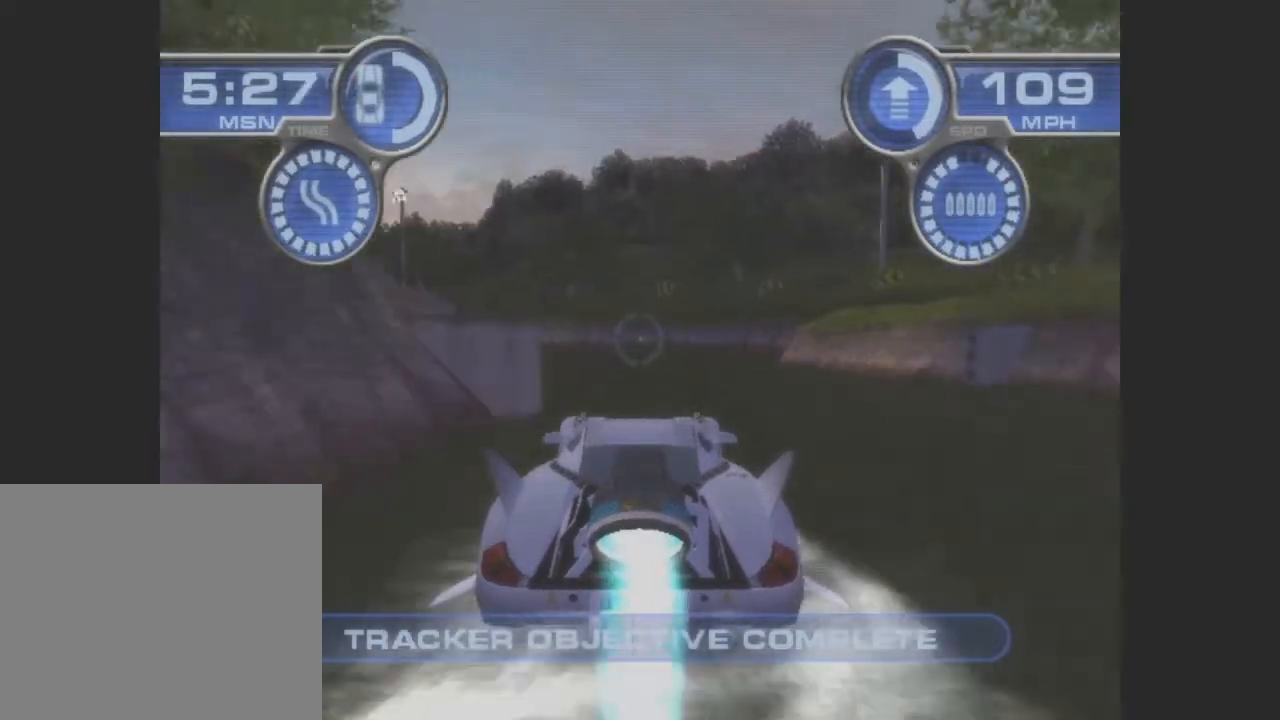
{"buttons": ["CROSS"], "left_stick": "left", "events": []}
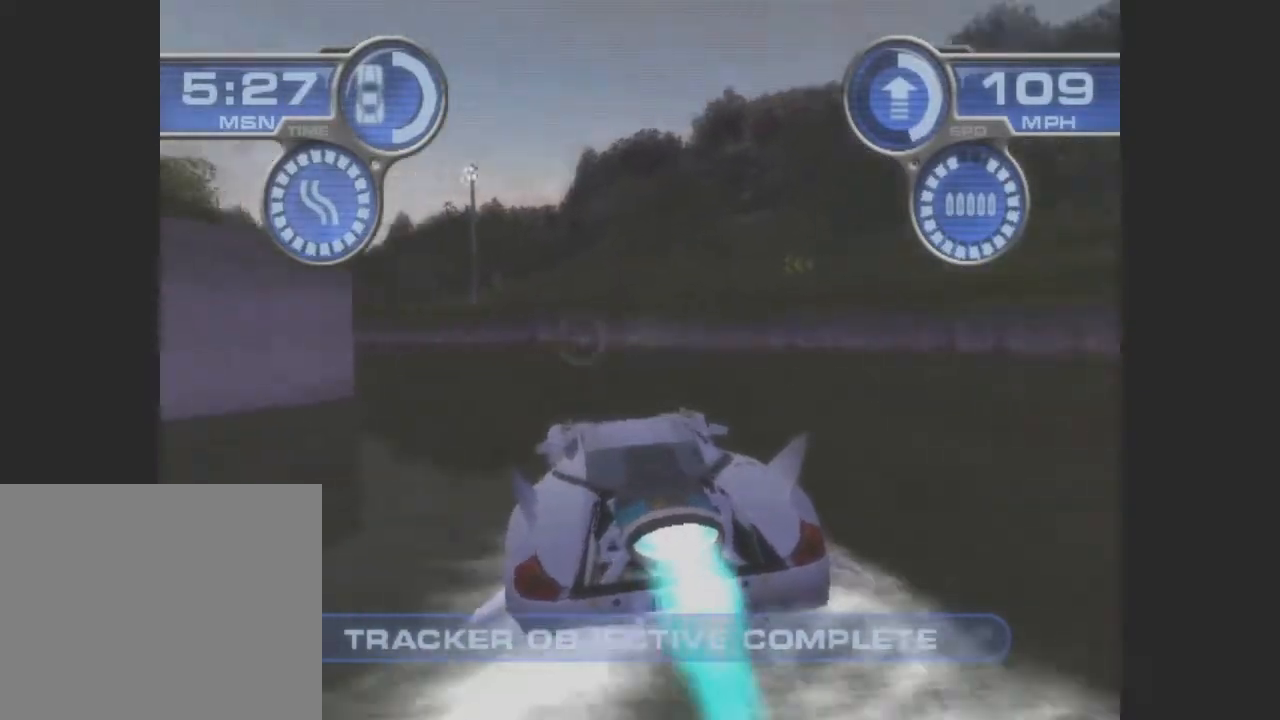
{"buttons": ["CROSS"], "left_stick": "left", "events": []}
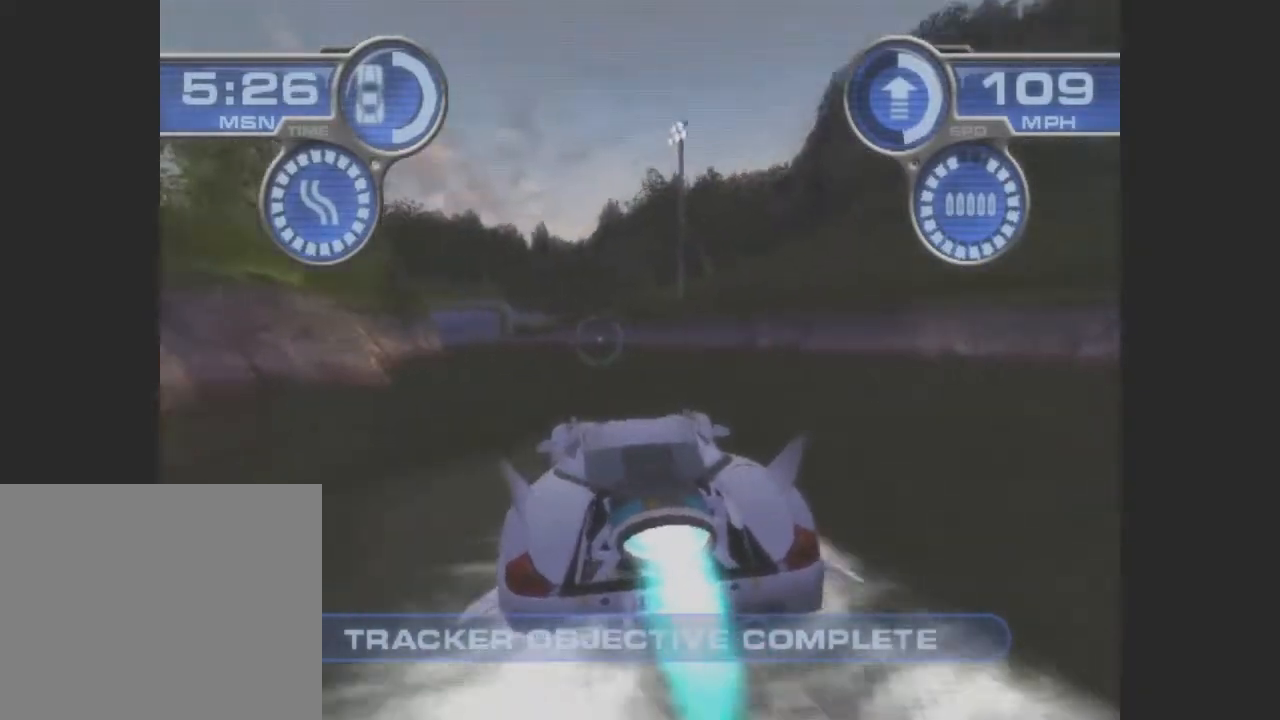
{"buttons": ["CROSS"], "left_stick": "left", "events": [[400, "left_stick", "center"], [500, "left_stick", "left"]]}
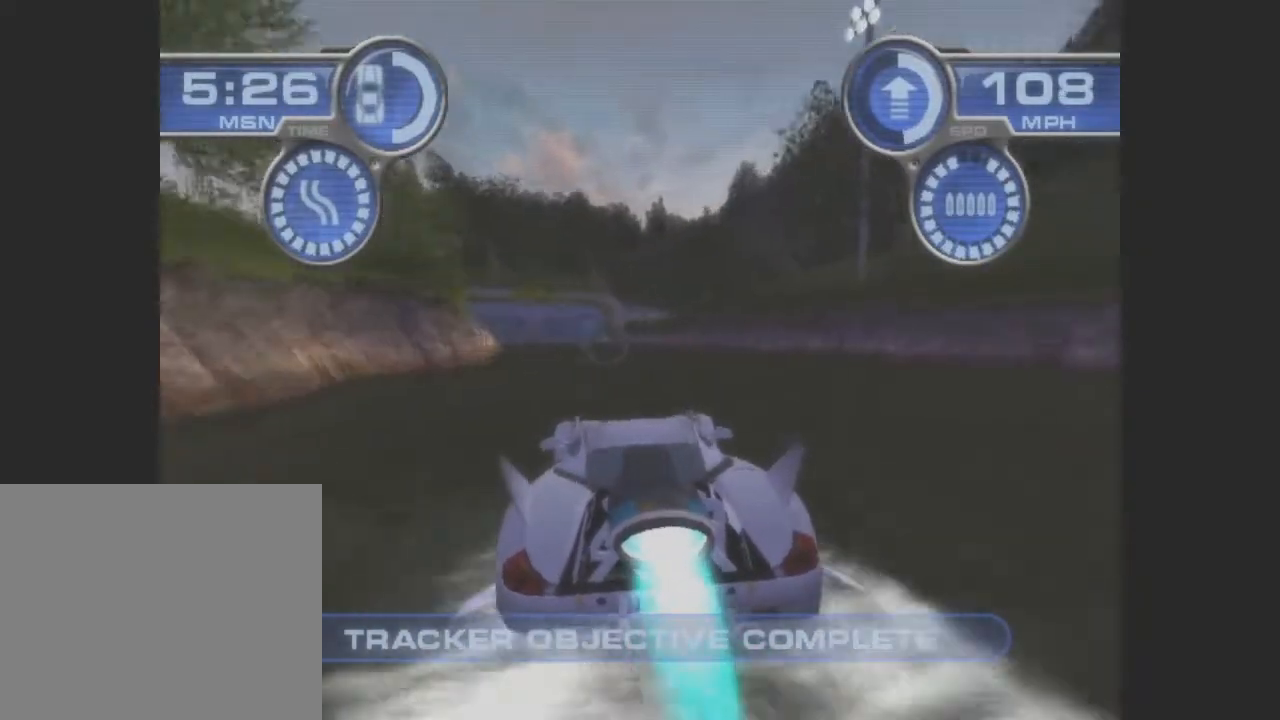
{"buttons": ["CROSS"], "left_stick": "center", "events": [[167, "left_stick", "center"], [300, "left_stick", "left"], [467, "left_stick", "center"]]}
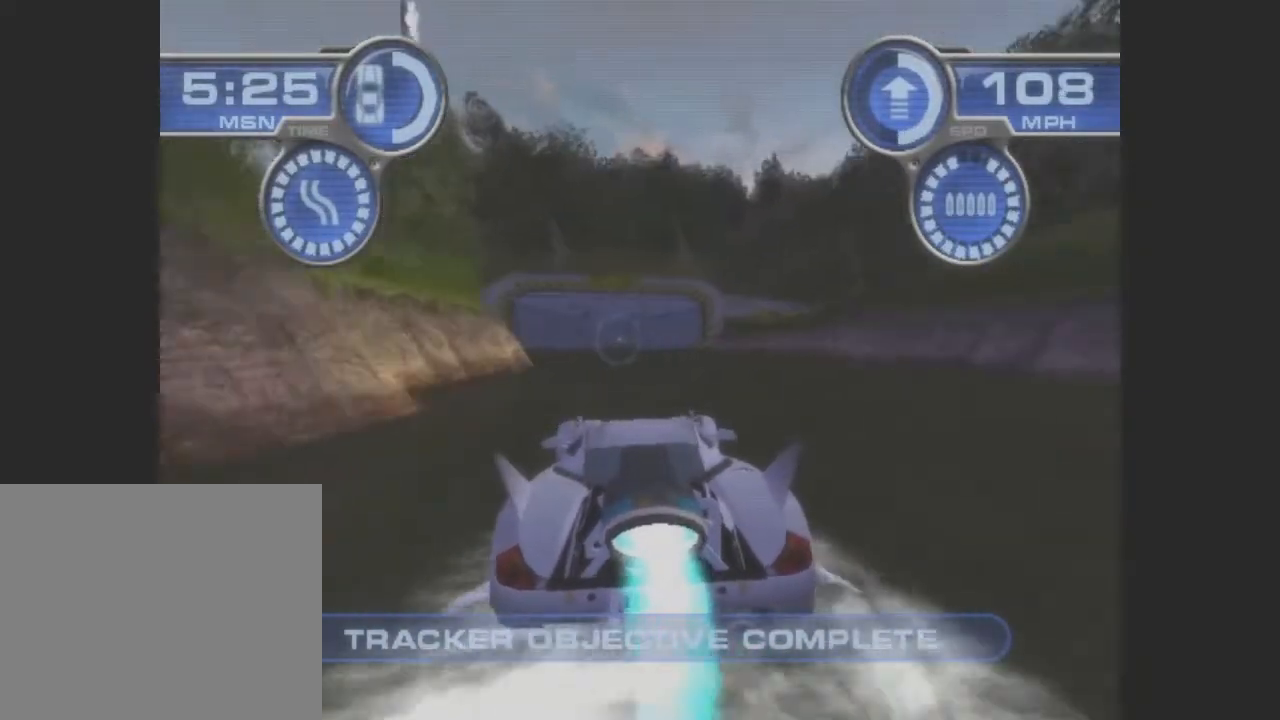
{"buttons": ["CROSS"], "left_stick": "center", "events": []}
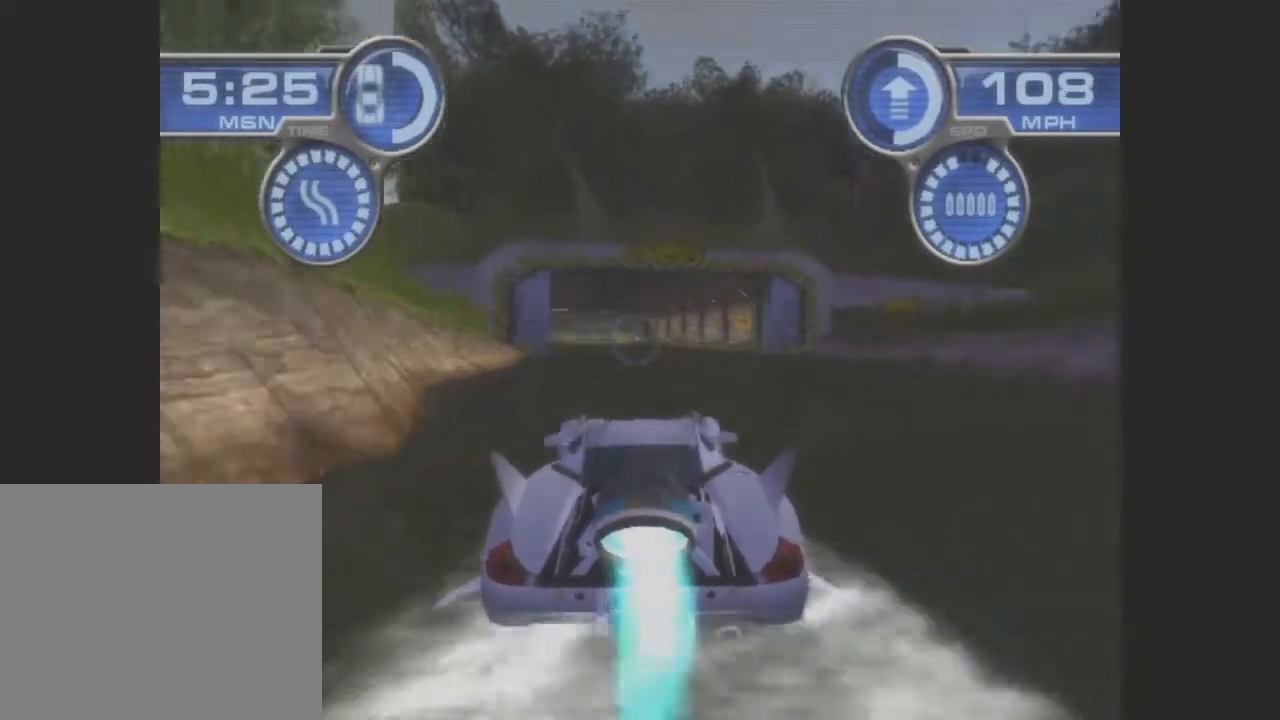
{"buttons": ["CROSS"], "left_stick": "center", "events": [[167, "left_stick", "left"], [333, "left_stick", "center"]]}
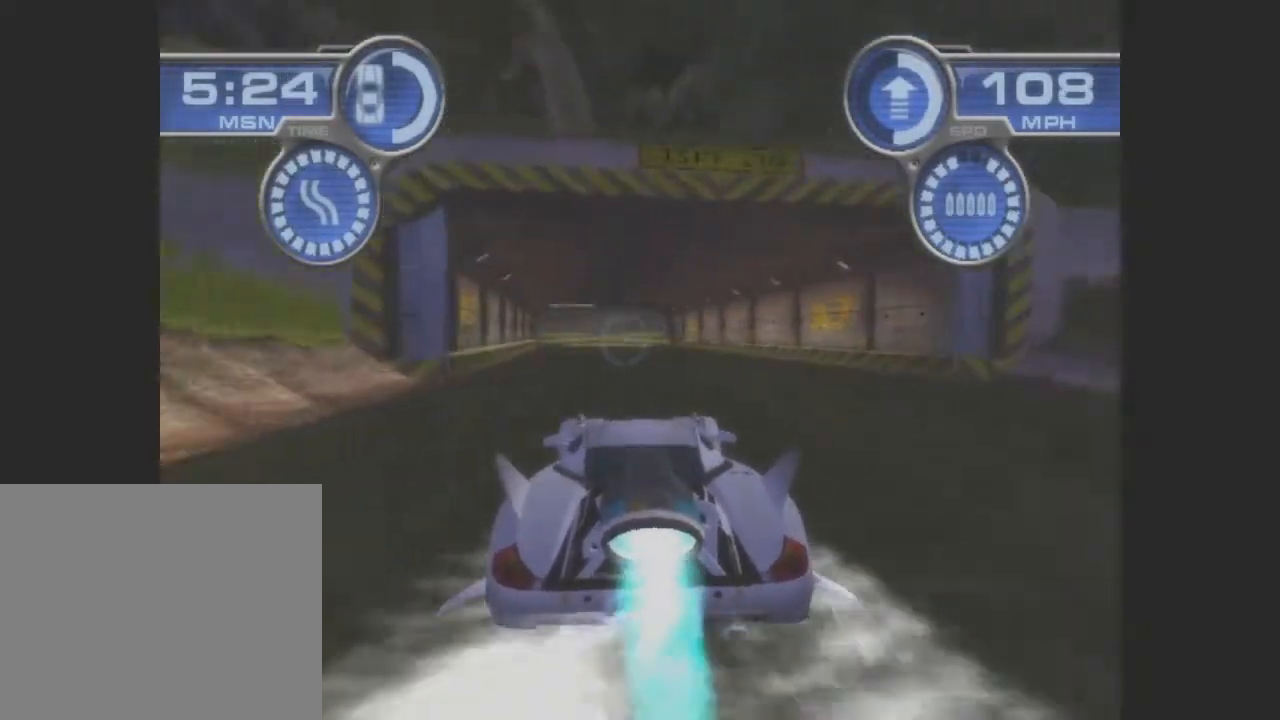
{"buttons": ["CROSS"], "left_stick": "left", "events": [[367, "left_stick", "left"]]}
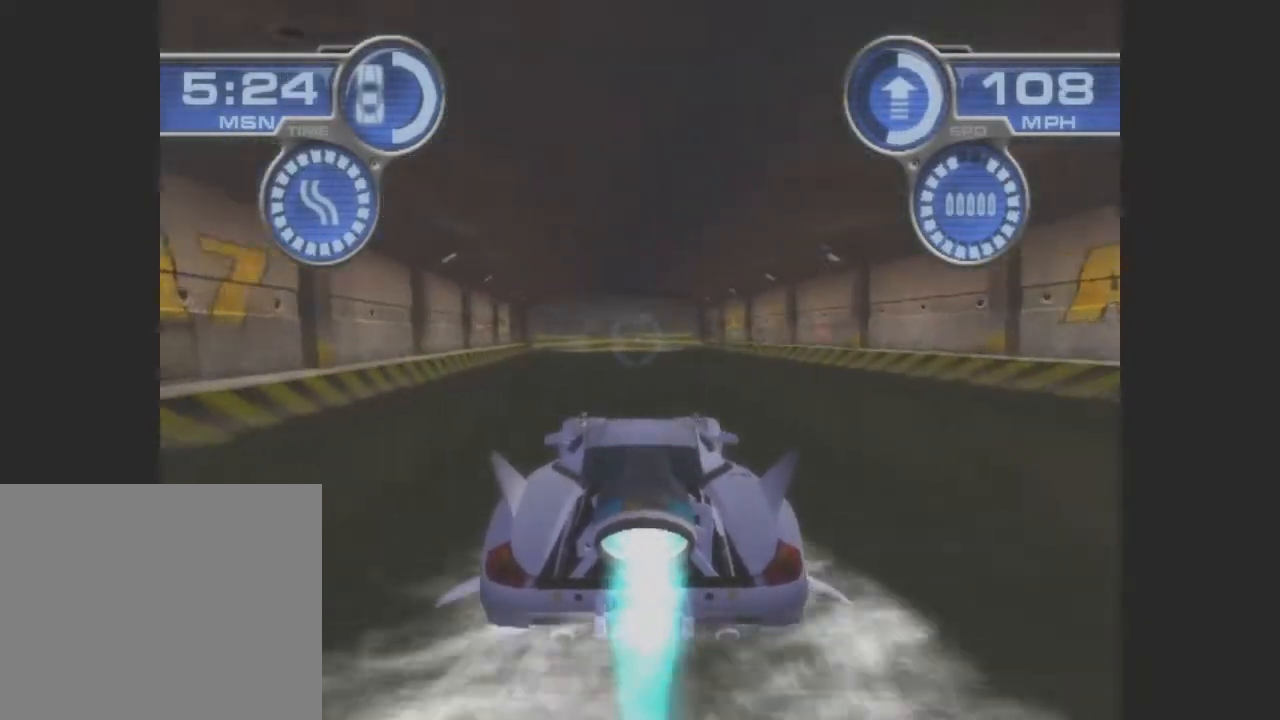
{"buttons": ["CROSS"], "left_stick": "center", "events": [[33, "left_stick", "center"]]}
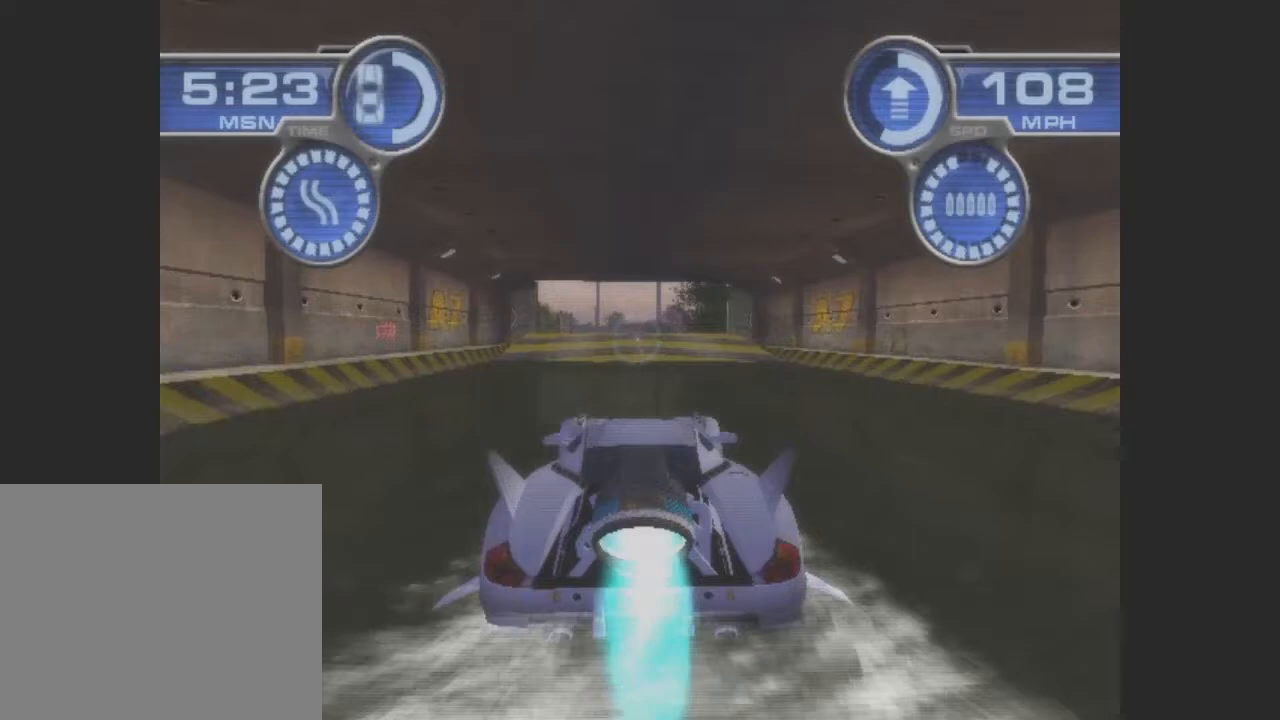
{"buttons": ["CROSS"], "left_stick": "left", "events": [[467, "left_stick", "left"]]}
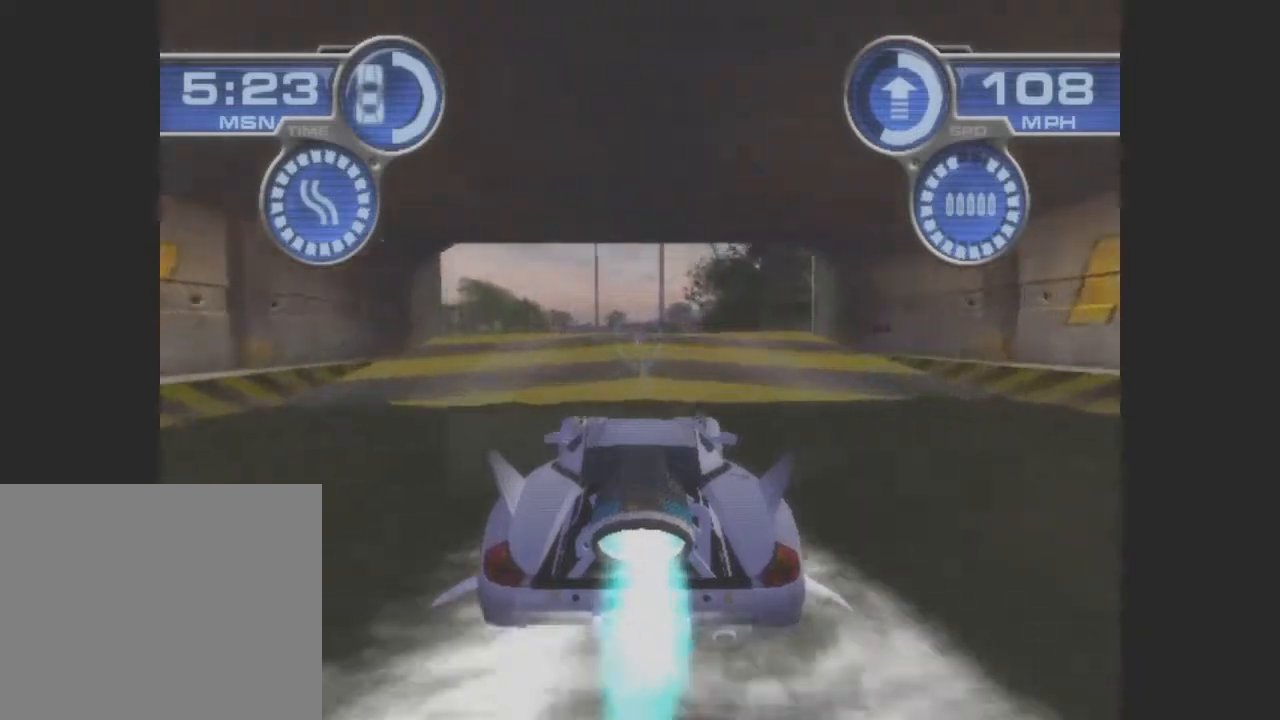
{"buttons": ["CROSS"], "left_stick": "center", "events": [[100, "left_stick", "center"], [233, "left_stick", "left"], [367, "left_stick", "center"]]}
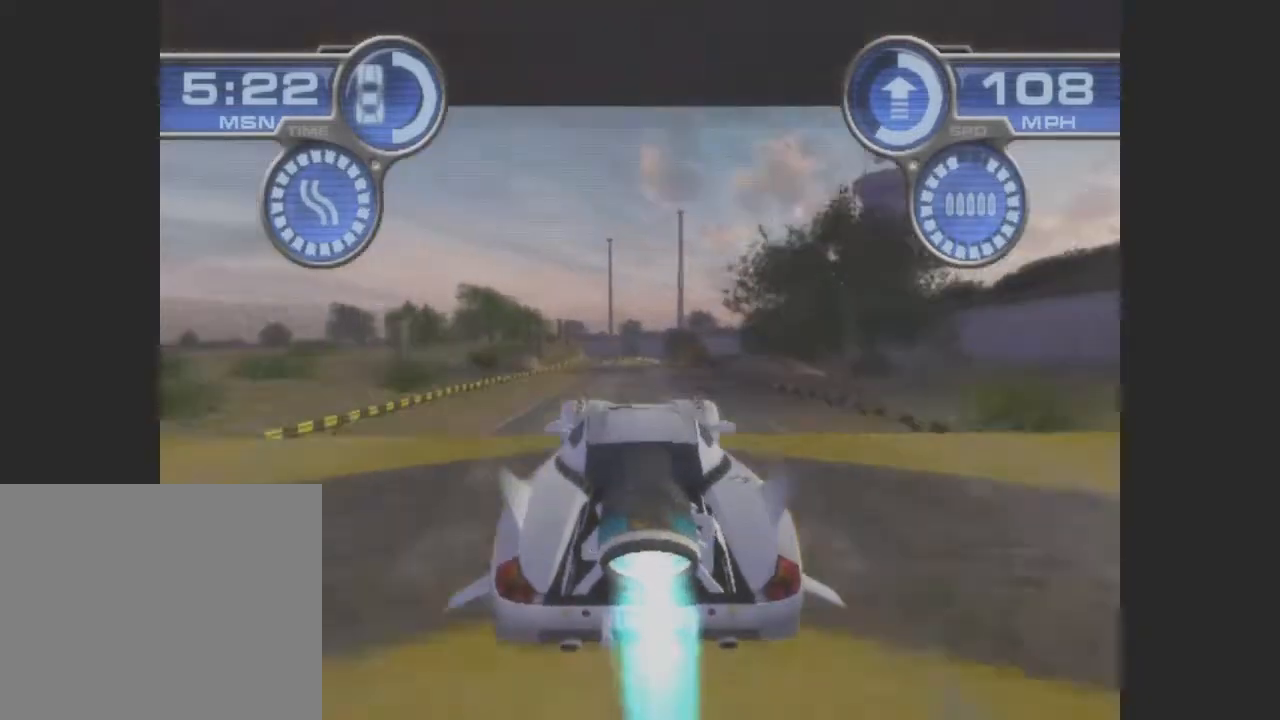
{"buttons": ["CROSS"], "left_stick": "center", "events": []}
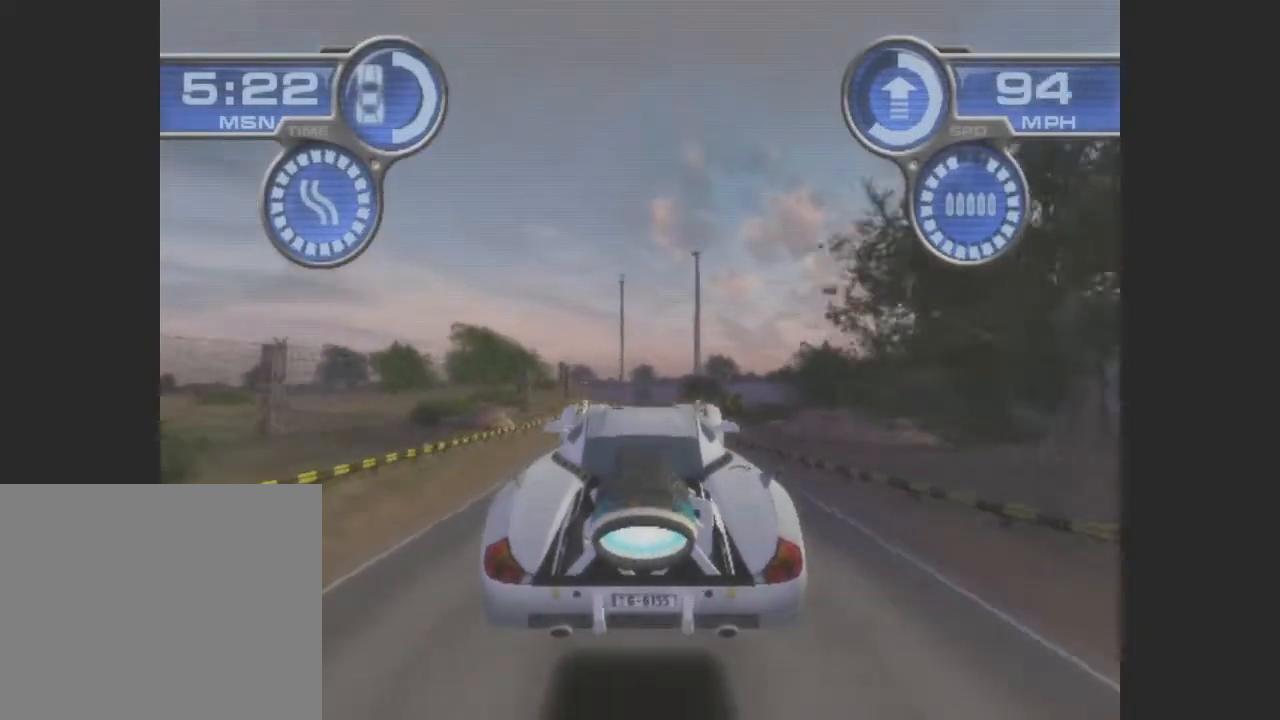
{"buttons": ["CROSS"], "left_stick": "center", "events": []}
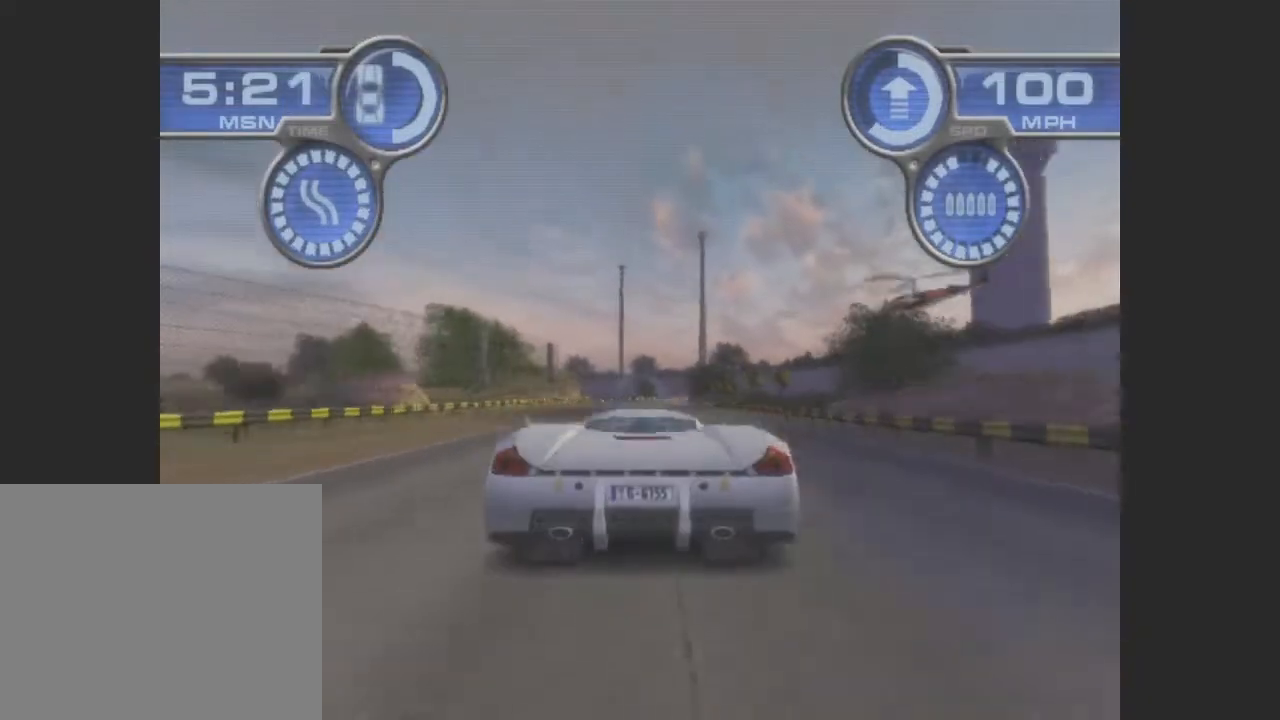
{"buttons": ["CROSS"], "left_stick": "center", "events": []}
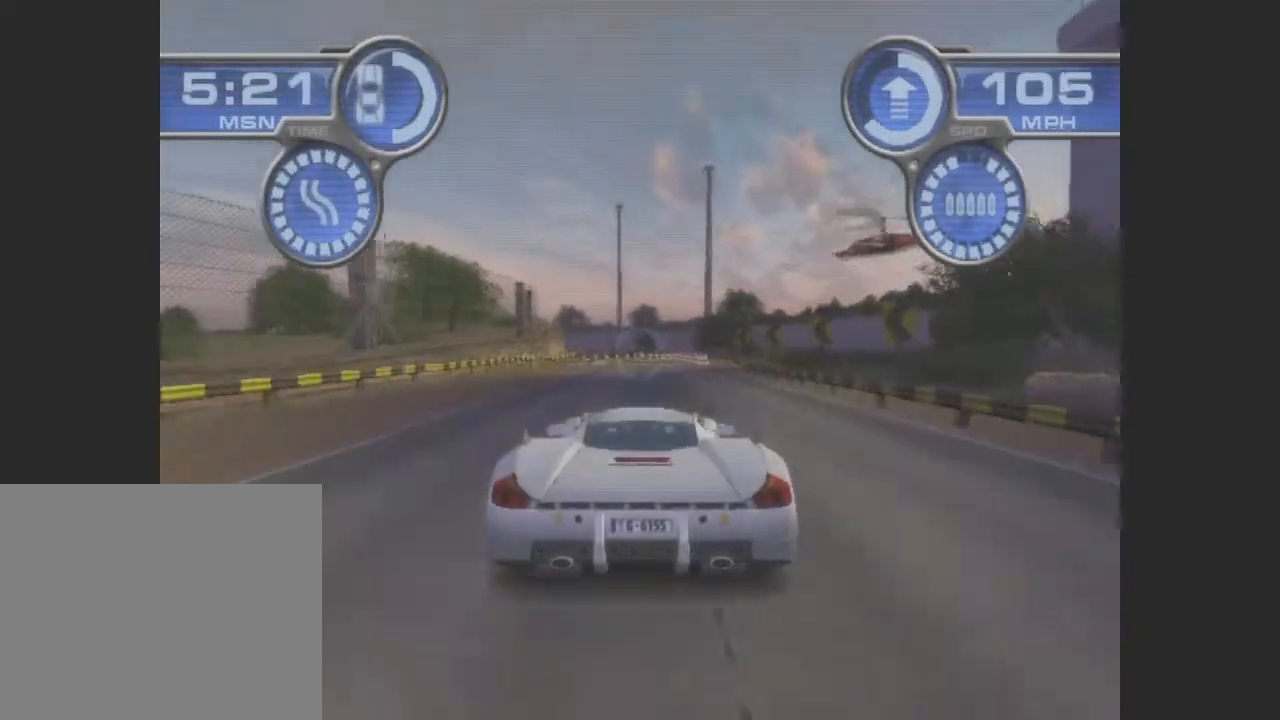
{"buttons": ["CROSS"], "left_stick": "center", "events": []}
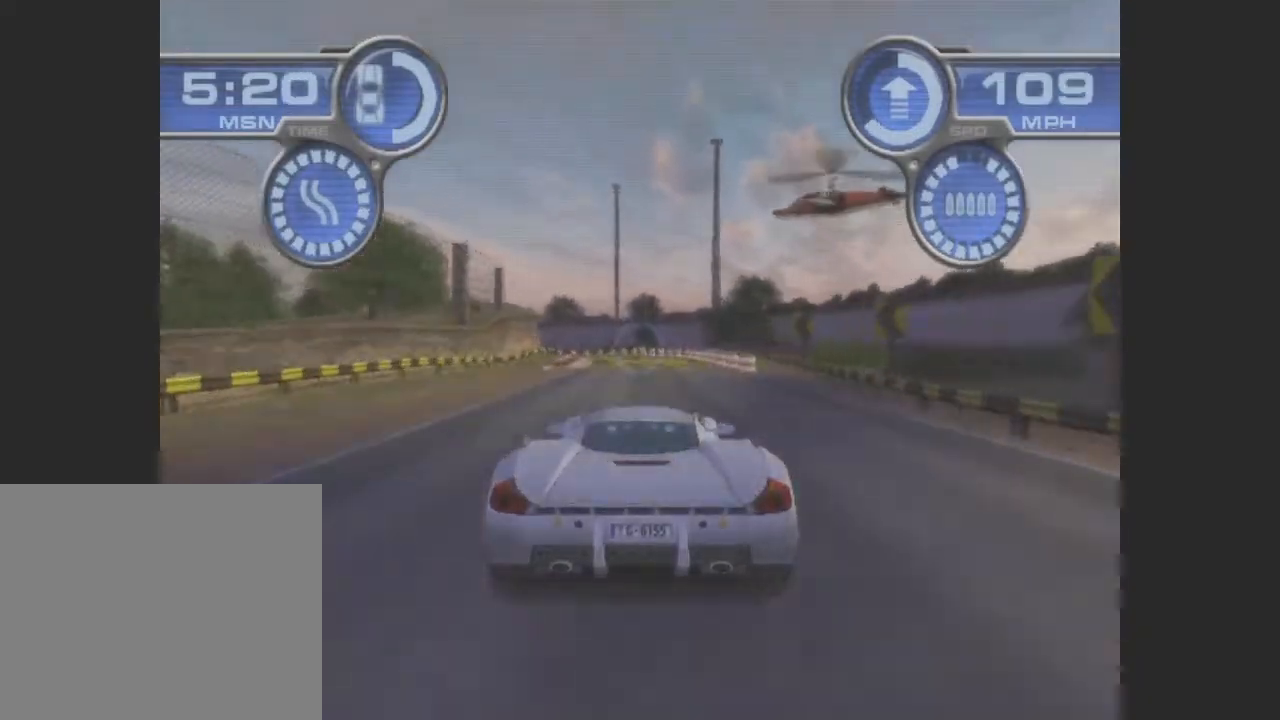
{"buttons": ["CROSS"], "left_stick": "left", "events": [[467, "left_stick", "left"]]}
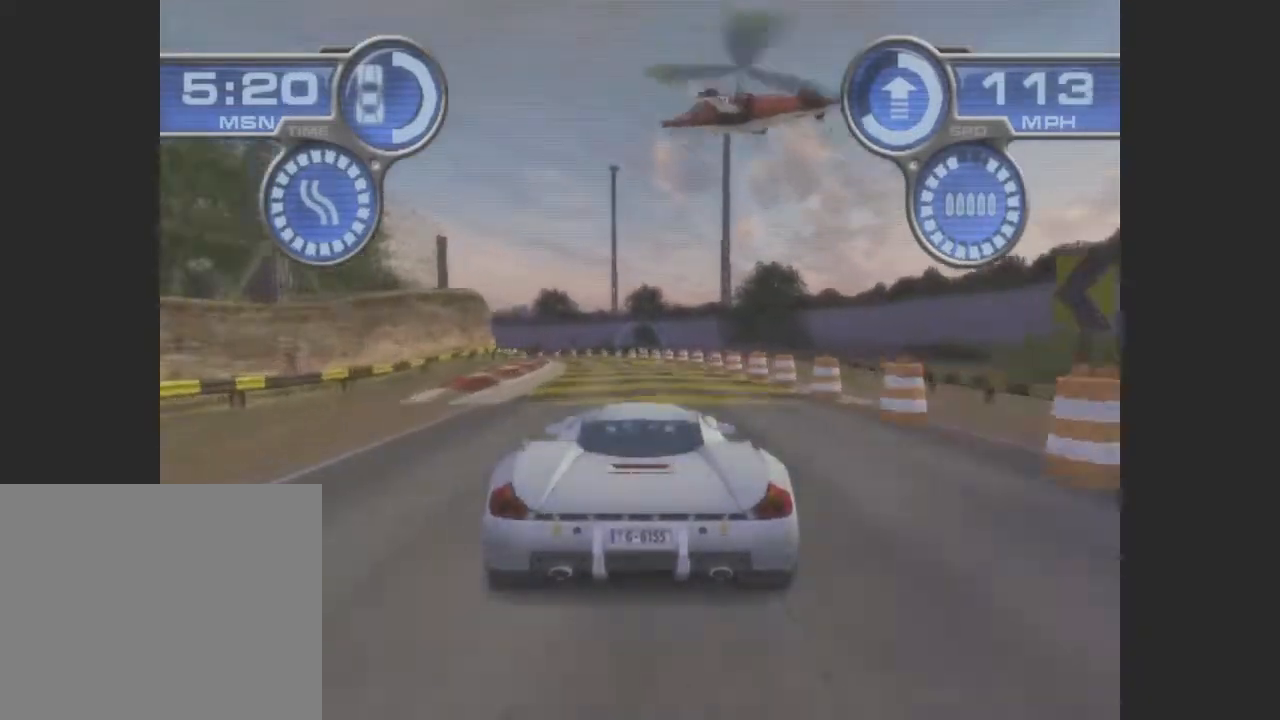
{"buttons": ["CROSS"], "left_stick": "center", "events": [[100, "left_stick", "center"], [200, "left_stick", "left"], [367, "left_stick", "center"]]}
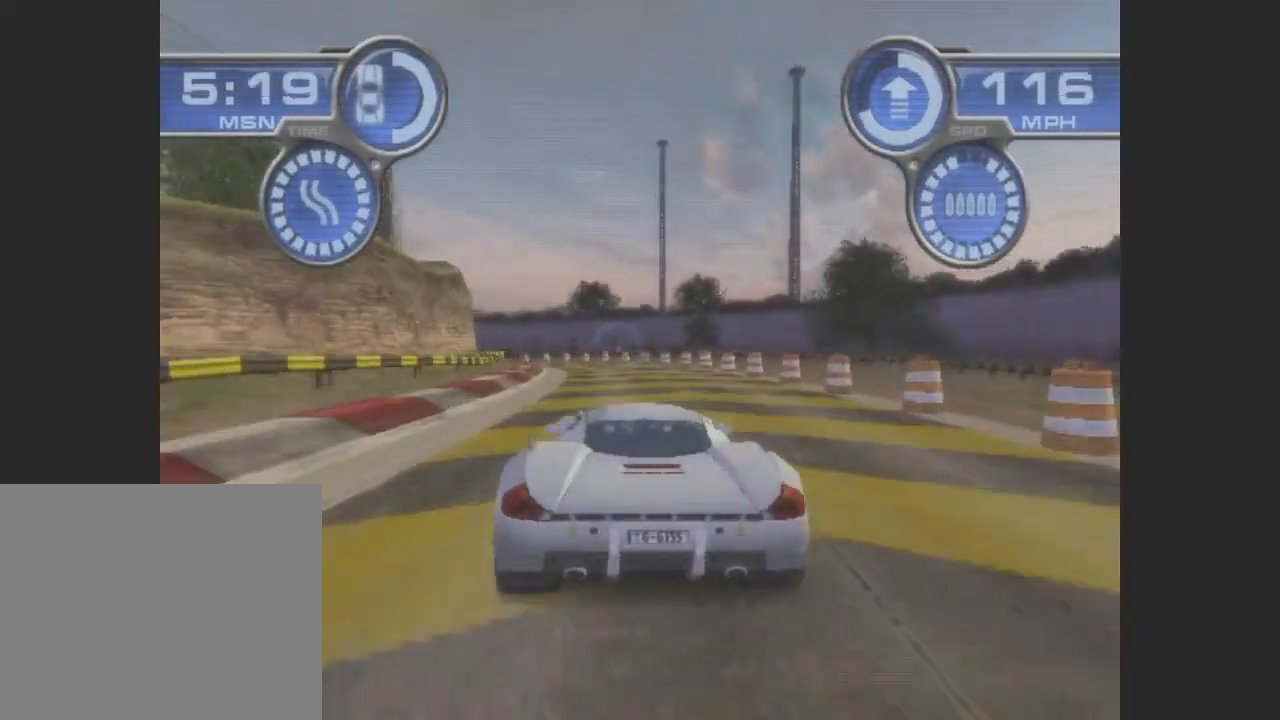
{"buttons": ["CROSS"], "left_stick": "left", "events": [[200, "left_stick", "down-left"], [267, "left_stick", "left"]]}
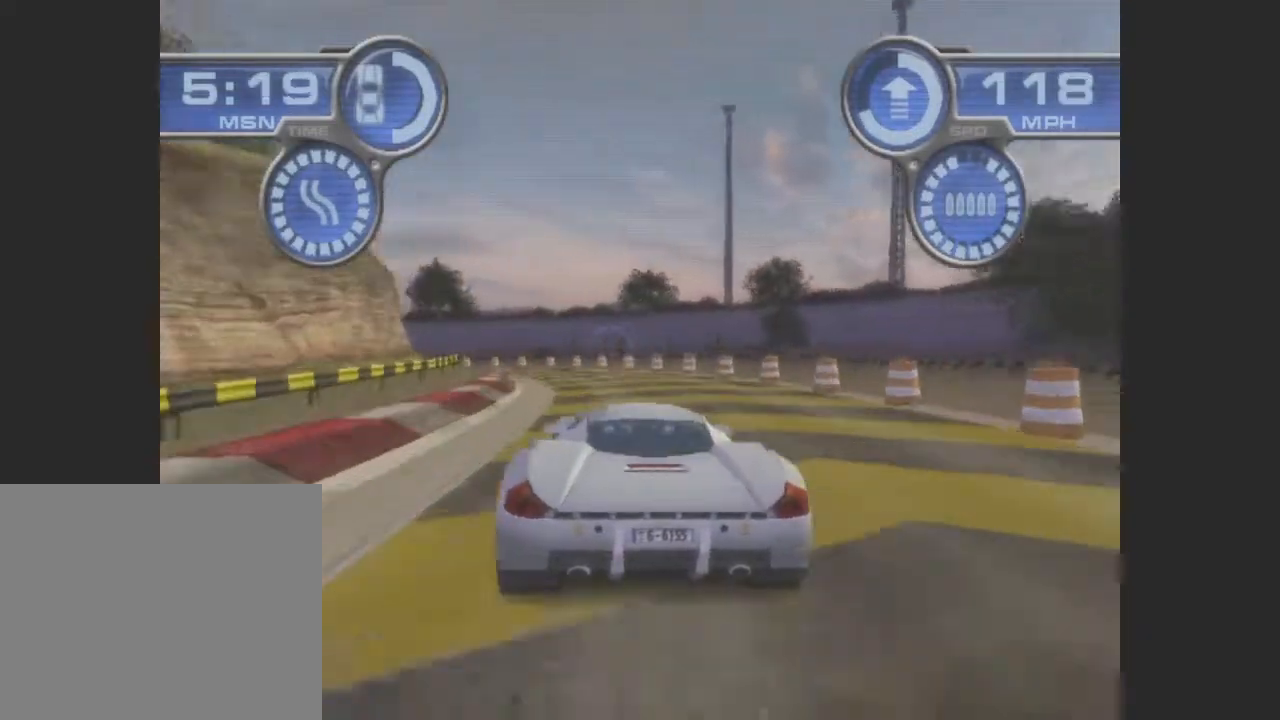
{"buttons": ["CROSS"], "left_stick": "left", "events": []}
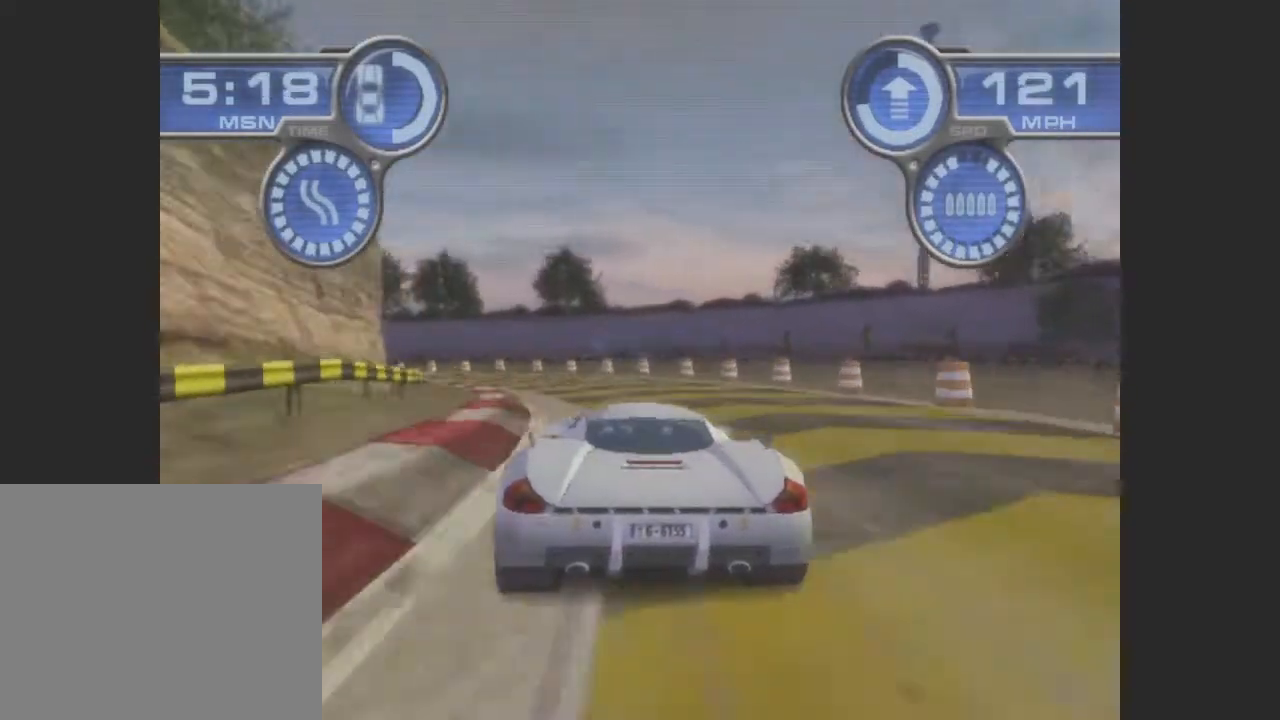
{"buttons": ["CROSS"], "left_stick": "left", "events": []}
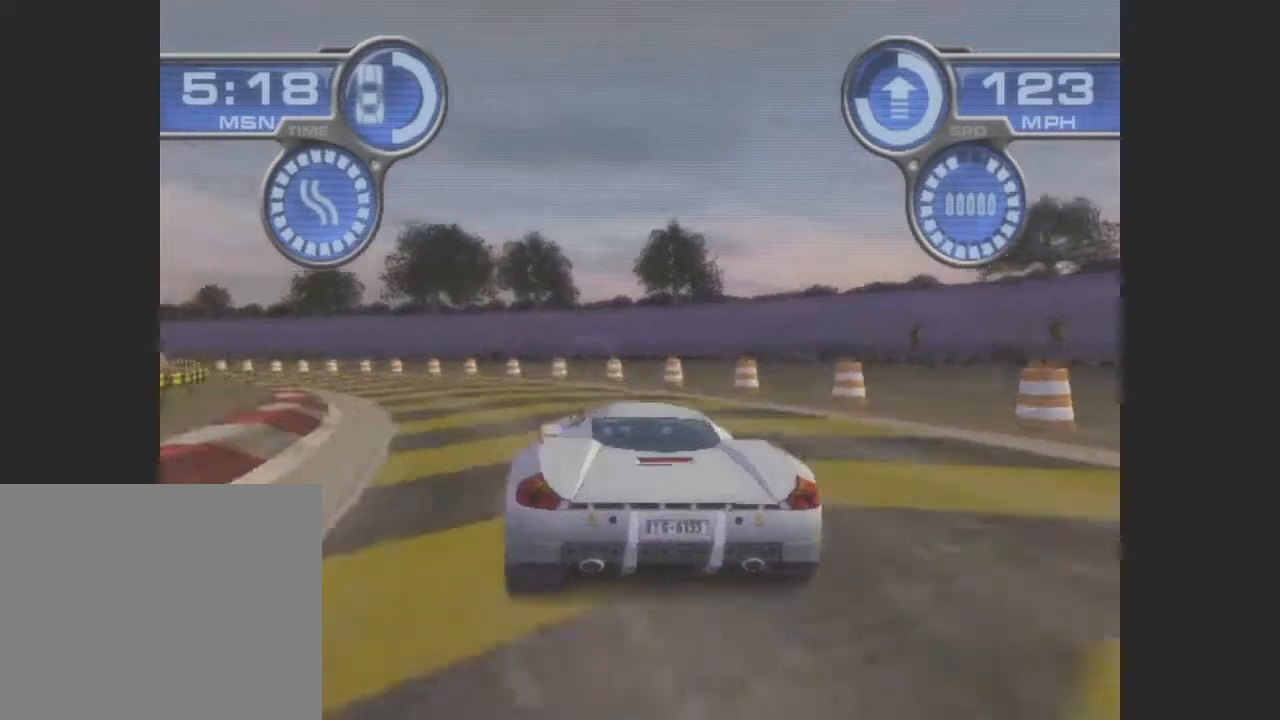
{"buttons": ["CROSS"], "left_stick": "left", "events": []}